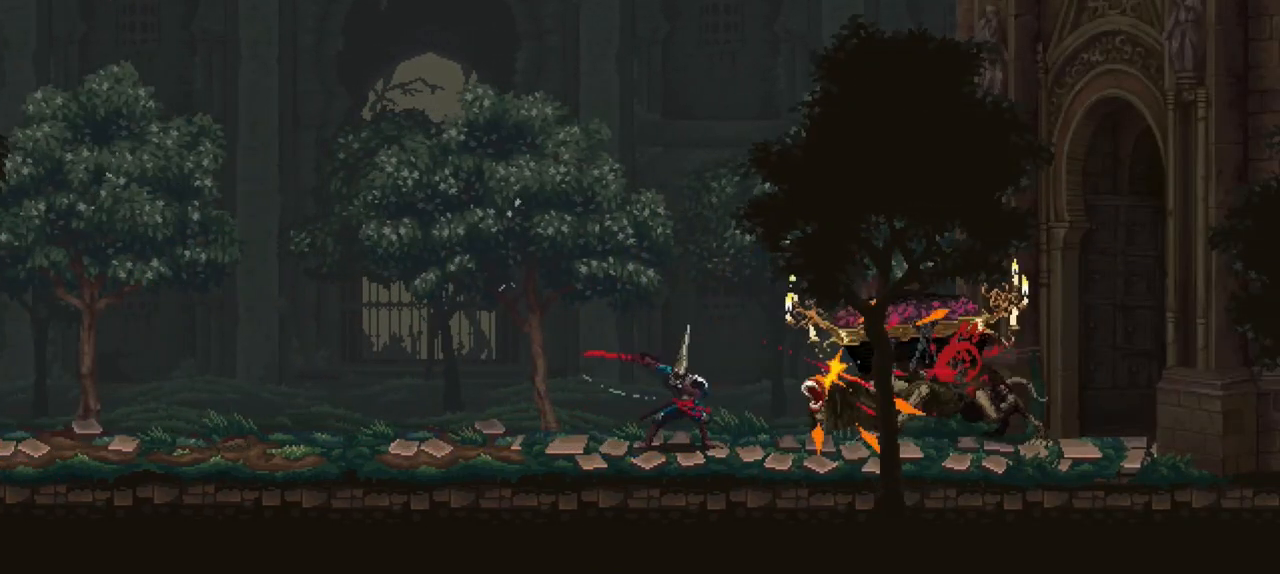
Gameplay with a controller (Xbox layout); each line is a JSON object with the inputs held at the frame after it. "events" lists button and stick changes between this image and that frame as [ms after this image, input, new state], when the widget could be followed in between. Not read: L3 R3.
{"buttons": ["R1"], "left_stick": "center", "right_stick": "center", "events": [[17, "R1", "down"], [83, "R1", "up"], [150, "R1", "down"], [217, "R1", "up"], [283, "R1", "down"], [383, "R1", "up"], [450, "R1", "down"]]}
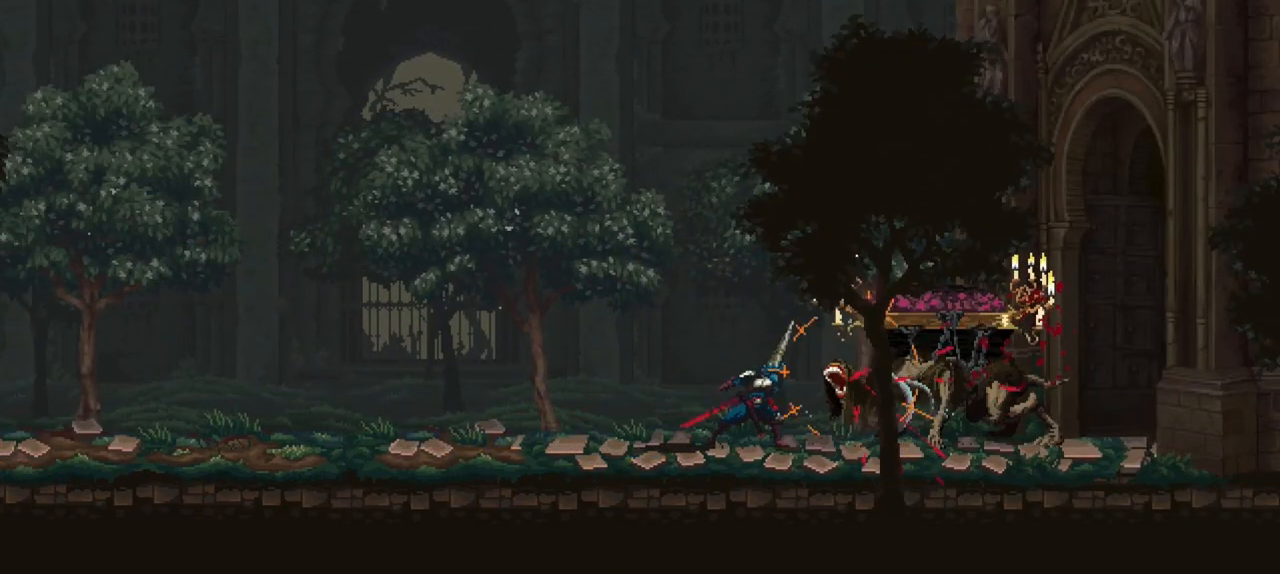
{"buttons": [], "left_stick": "center", "right_stick": "center", "events": [[50, "R1", "up"], [117, "R1", "down"], [183, "R1", "up"]]}
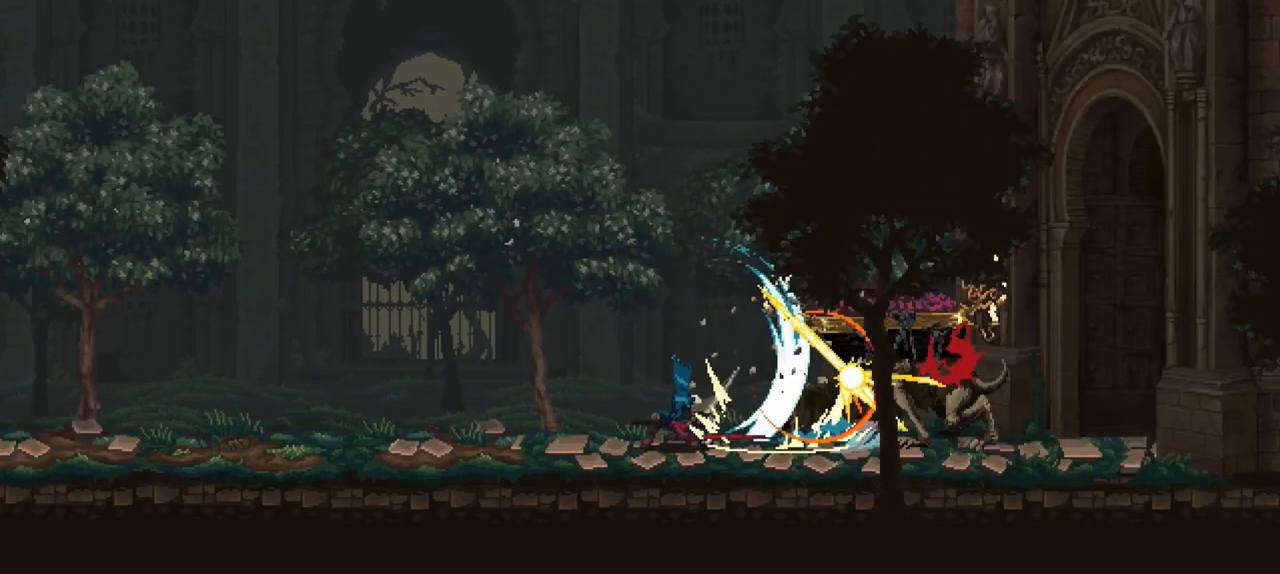
{"buttons": ["X"], "left_stick": "left", "right_stick": "center", "events": [[50, "left_stick", "left"], [83, "X", "down"]]}
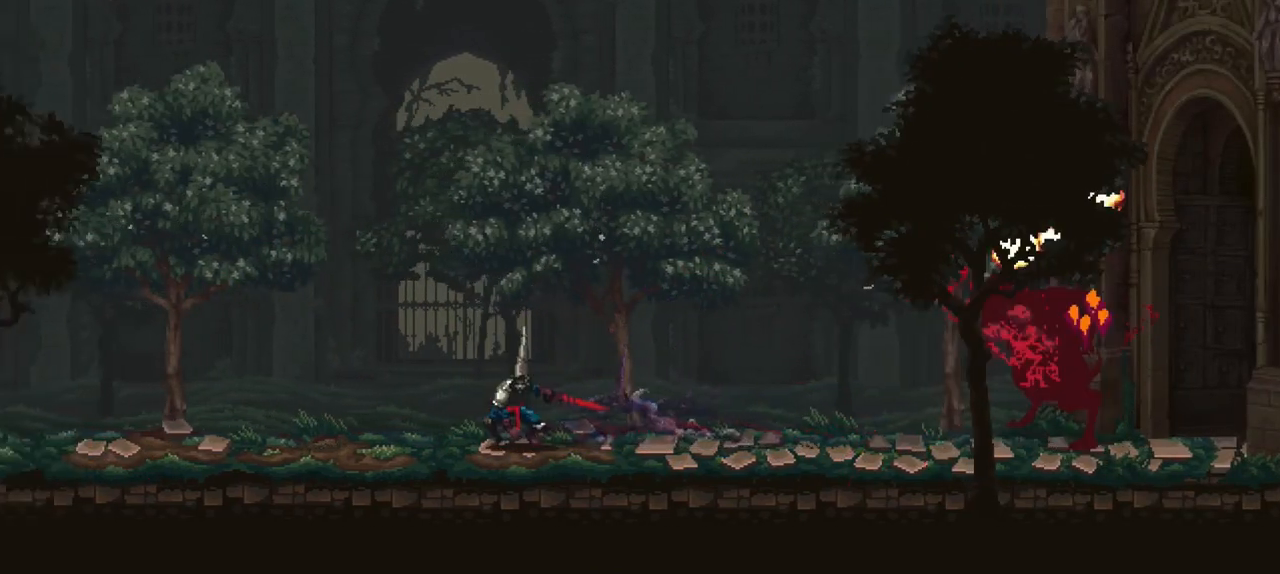
{"buttons": [], "left_stick": "down", "right_stick": "center", "events": [[17, "X", "up"], [150, "left_stick", "down"]]}
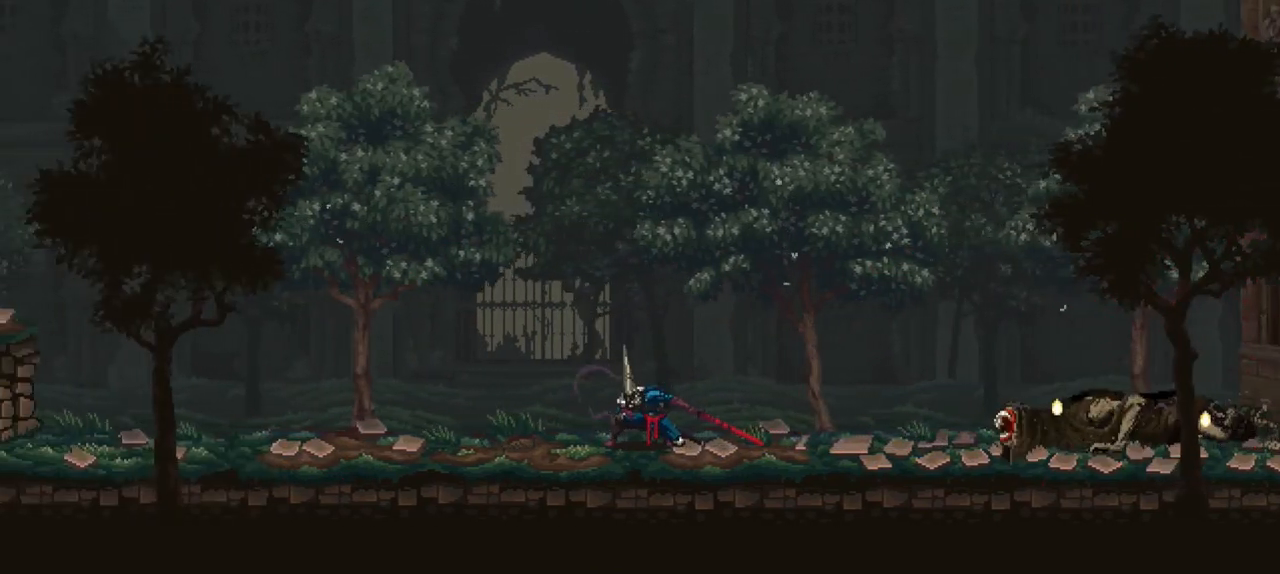
{"buttons": [], "left_stick": "down-right", "right_stick": "center", "events": [[217, "left_stick", "down-right"], [383, "X", "down"], [483, "X", "up"]]}
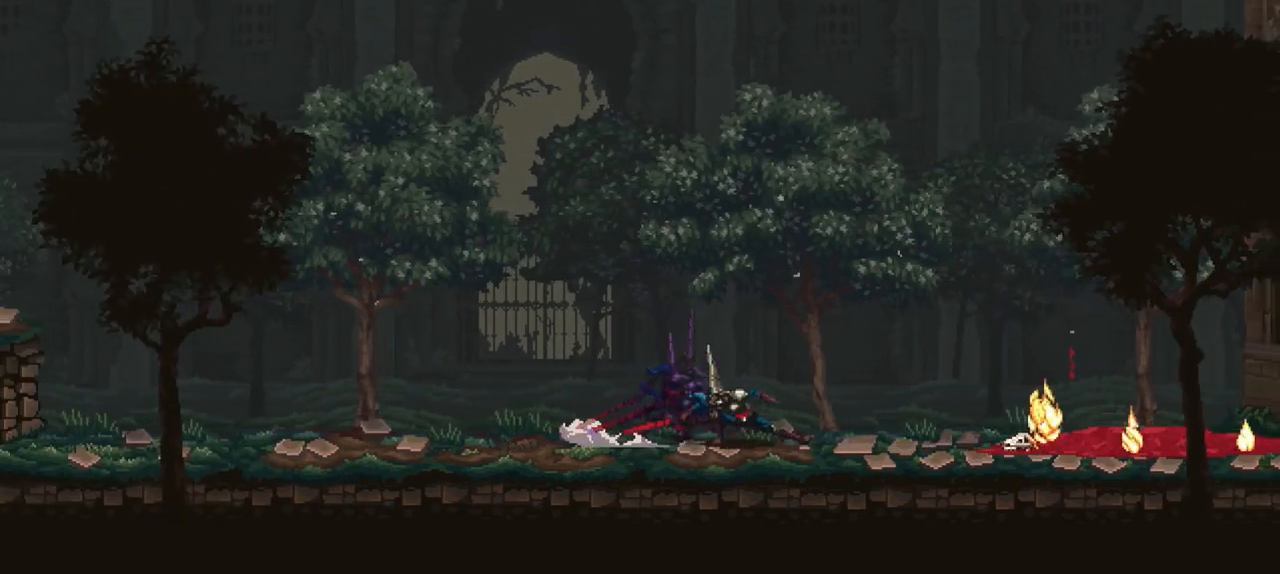
{"buttons": [], "left_stick": "down-right", "right_stick": "center", "events": [[50, "X", "down"], [117, "X", "up"], [217, "X", "down"], [317, "X", "up"], [383, "X", "down"], [450, "X", "up"]]}
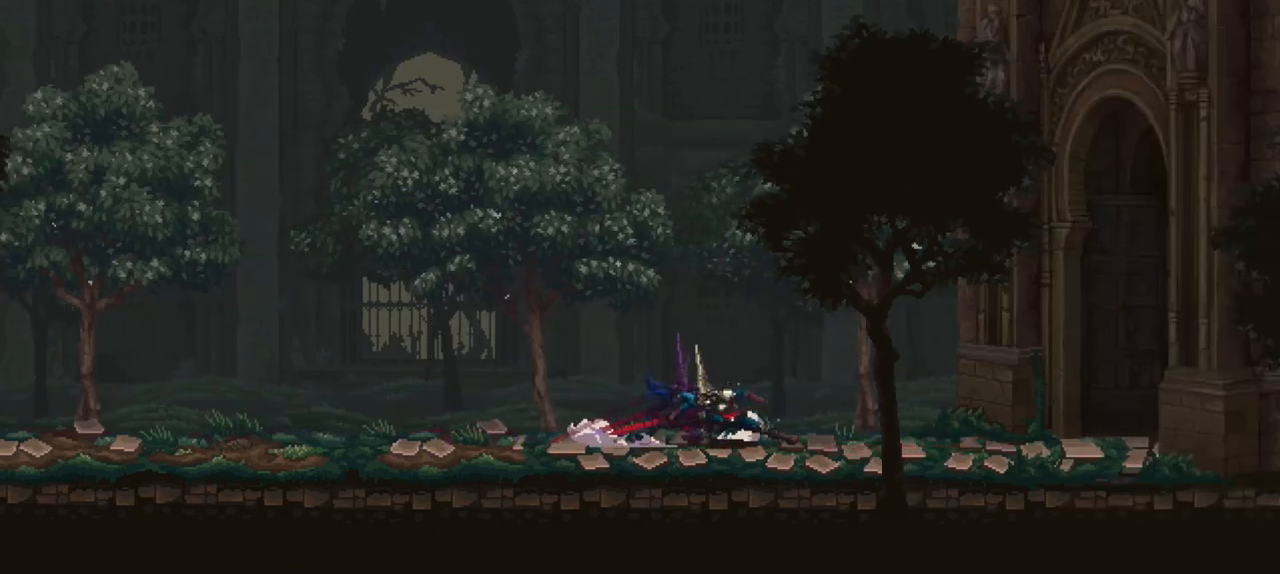
{"buttons": ["X"], "left_stick": "down-right", "right_stick": "center", "events": [[17, "X", "down"], [83, "X", "up"], [183, "X", "down"], [250, "X", "up"], [317, "X", "down"]]}
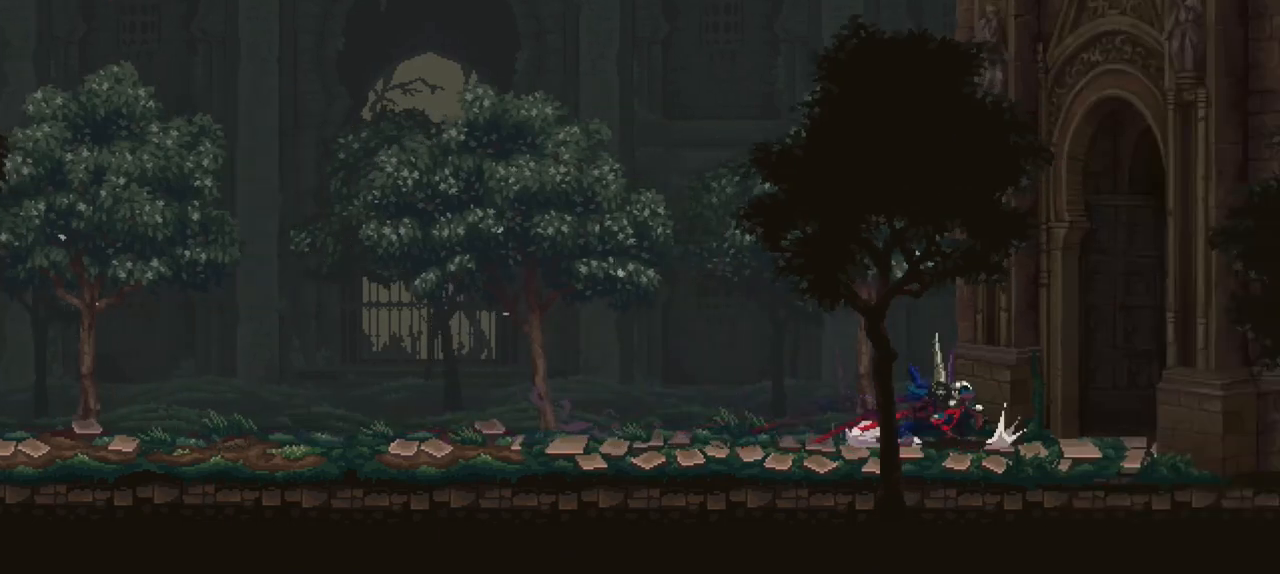
{"buttons": ["X"], "left_stick": "down-right", "right_stick": "center", "events": []}
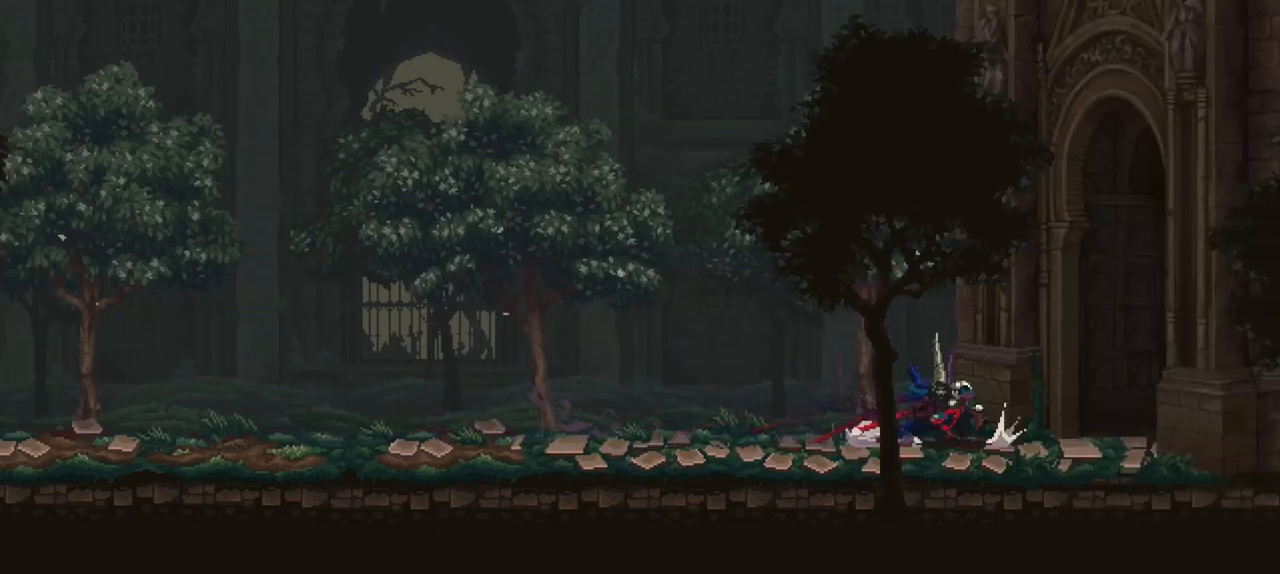
{"buttons": ["X"], "left_stick": "down-right", "right_stick": "center", "events": []}
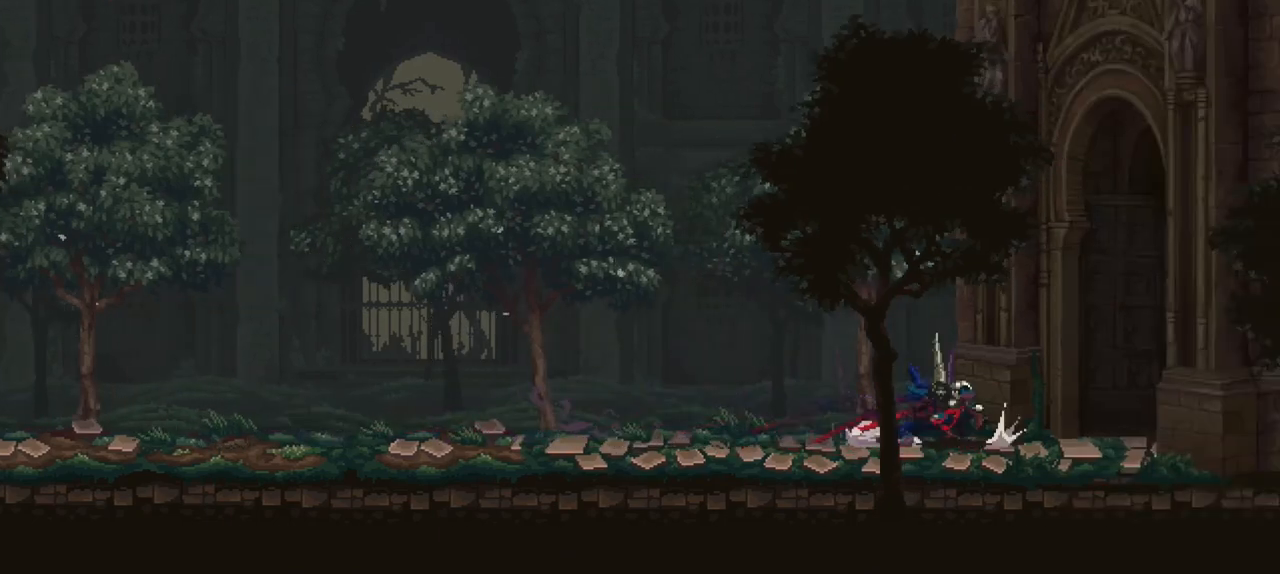
{"buttons": ["X"], "left_stick": "down-right", "right_stick": "center", "events": []}
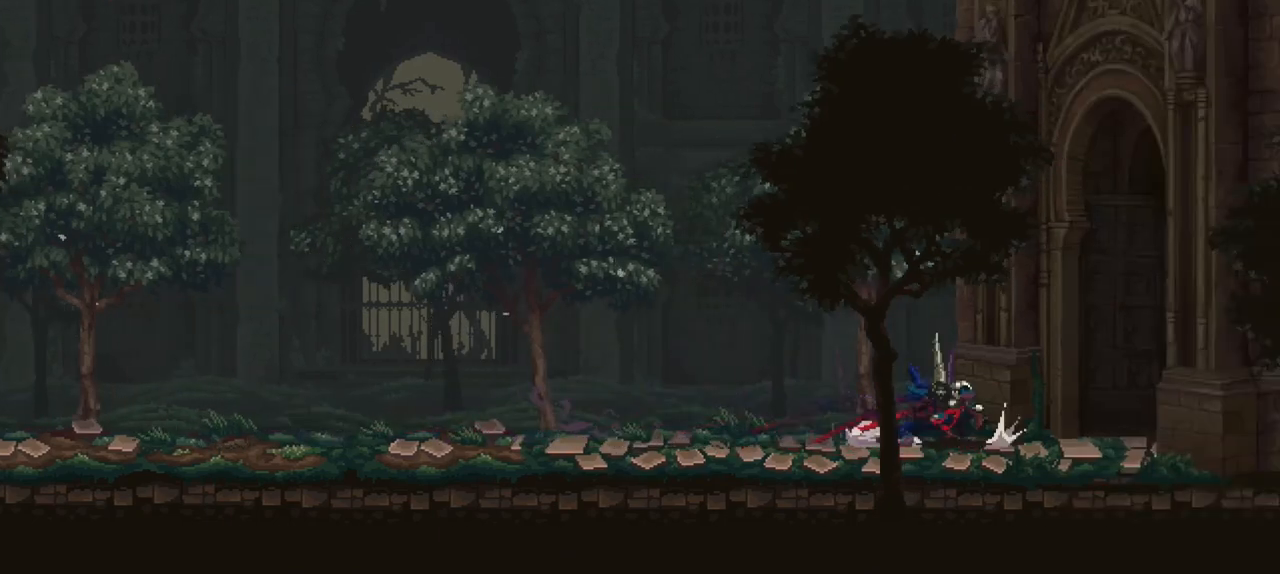
{"buttons": ["X"], "left_stick": "down-right", "right_stick": "center", "events": []}
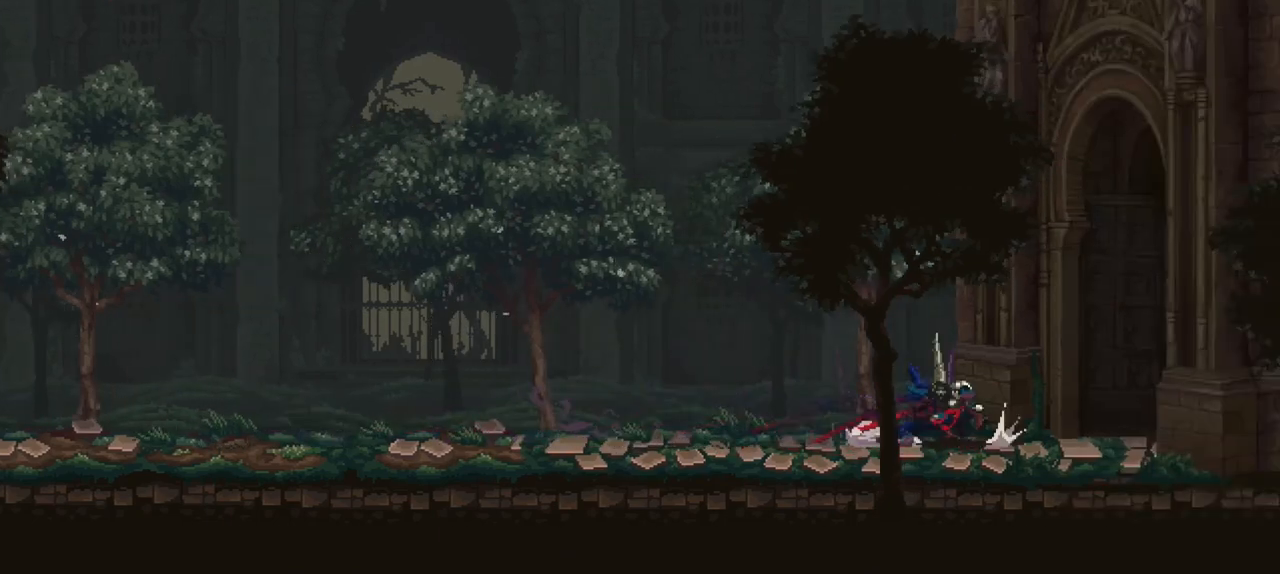
{"buttons": ["X"], "left_stick": "down-right", "right_stick": "center", "events": []}
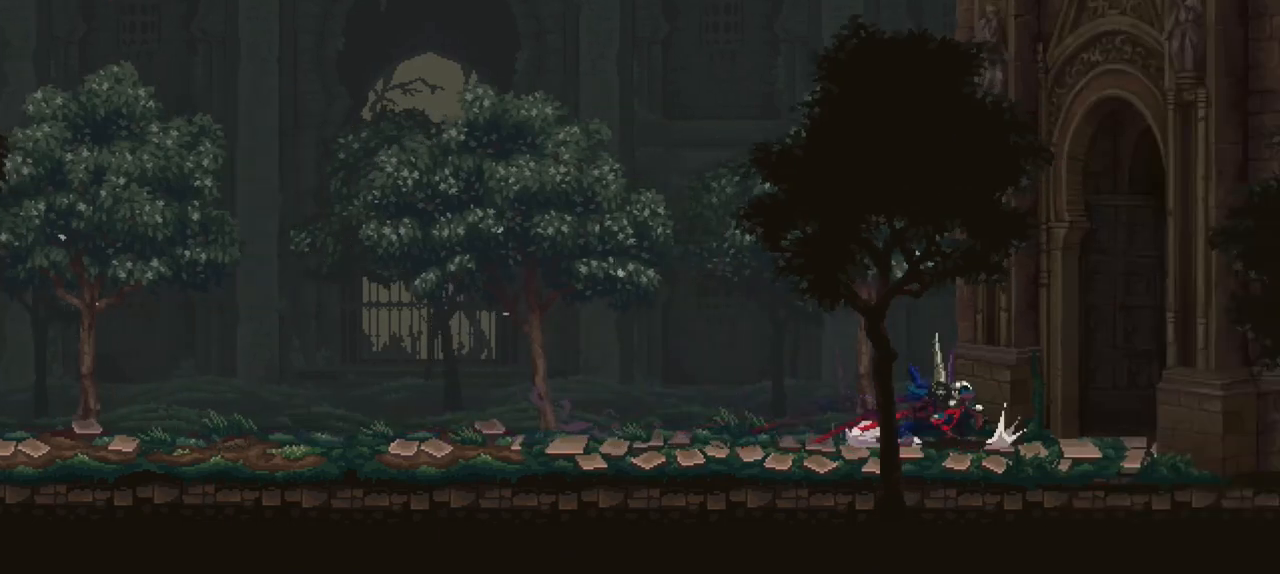
{"buttons": ["X"], "left_stick": "down-right", "right_stick": "center", "events": []}
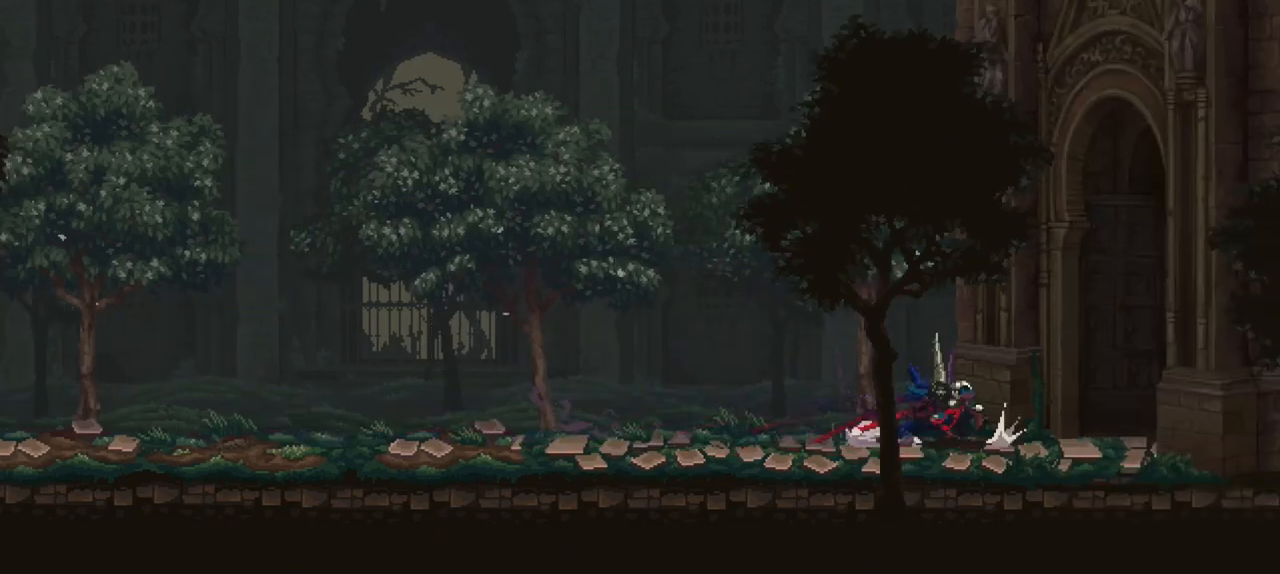
{"buttons": ["X"], "left_stick": "down-right", "right_stick": "center", "events": []}
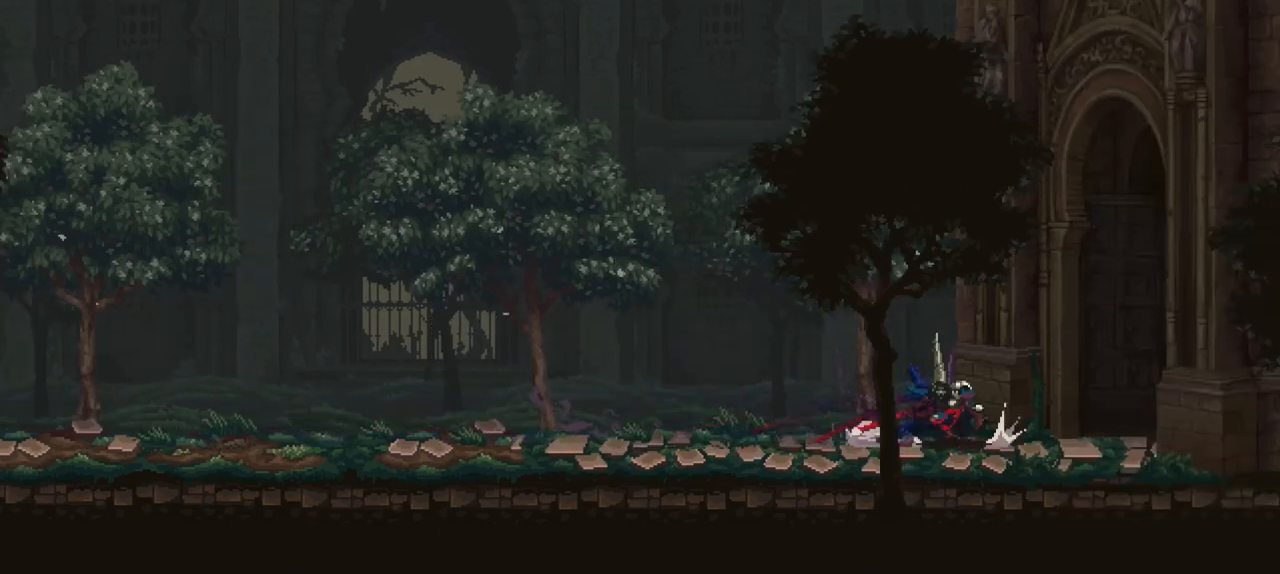
{"buttons": ["X"], "left_stick": "down-right", "right_stick": "center", "events": []}
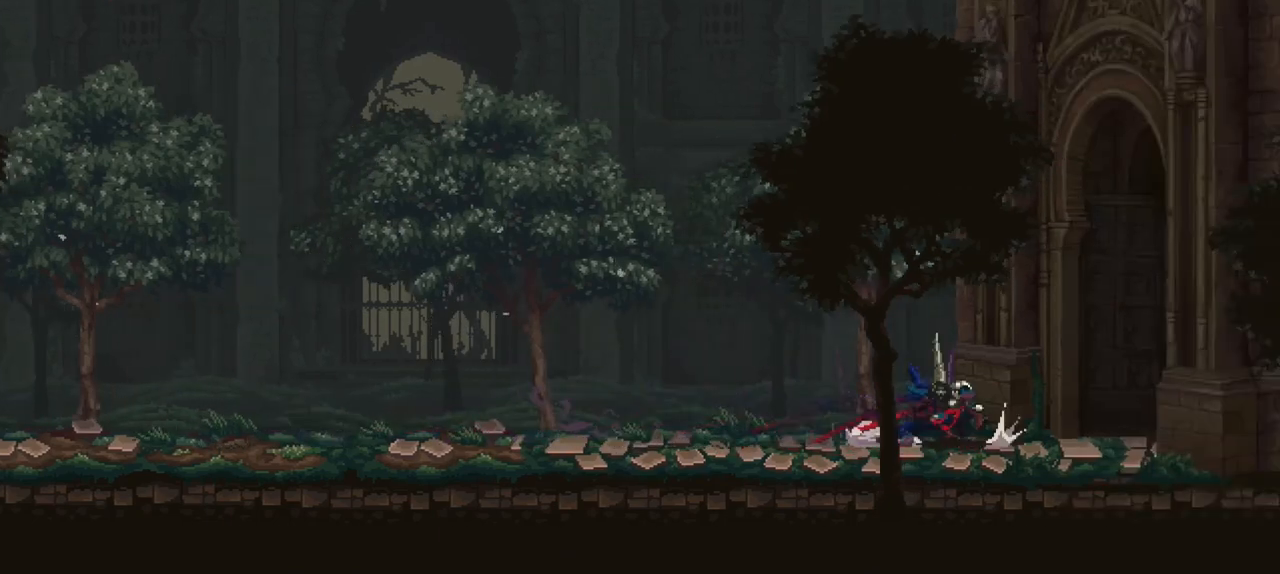
{"buttons": ["X"], "left_stick": "down-right", "right_stick": "center", "events": []}
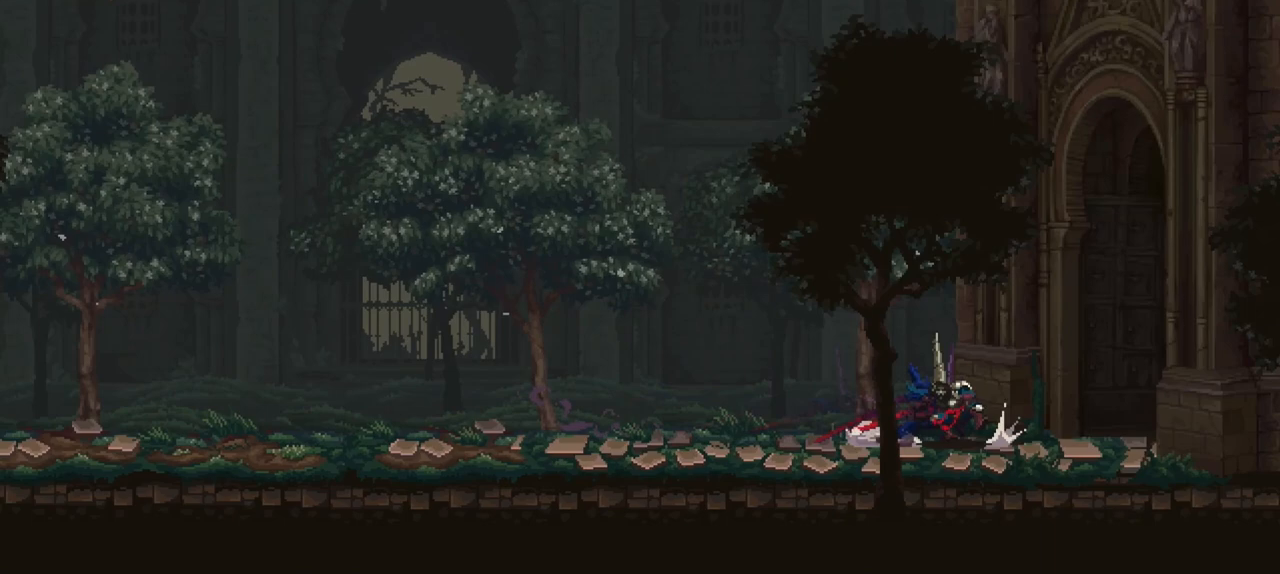
{"buttons": ["X"], "left_stick": "down-right", "right_stick": "center", "events": []}
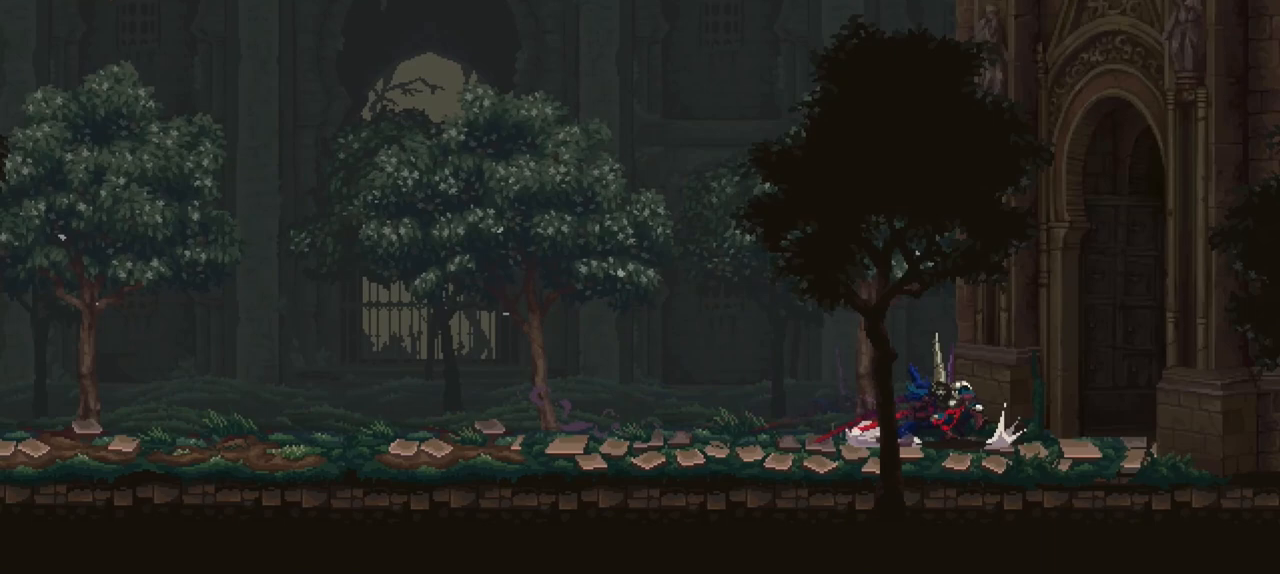
{"buttons": ["X"], "left_stick": "down-right", "right_stick": "center", "events": []}
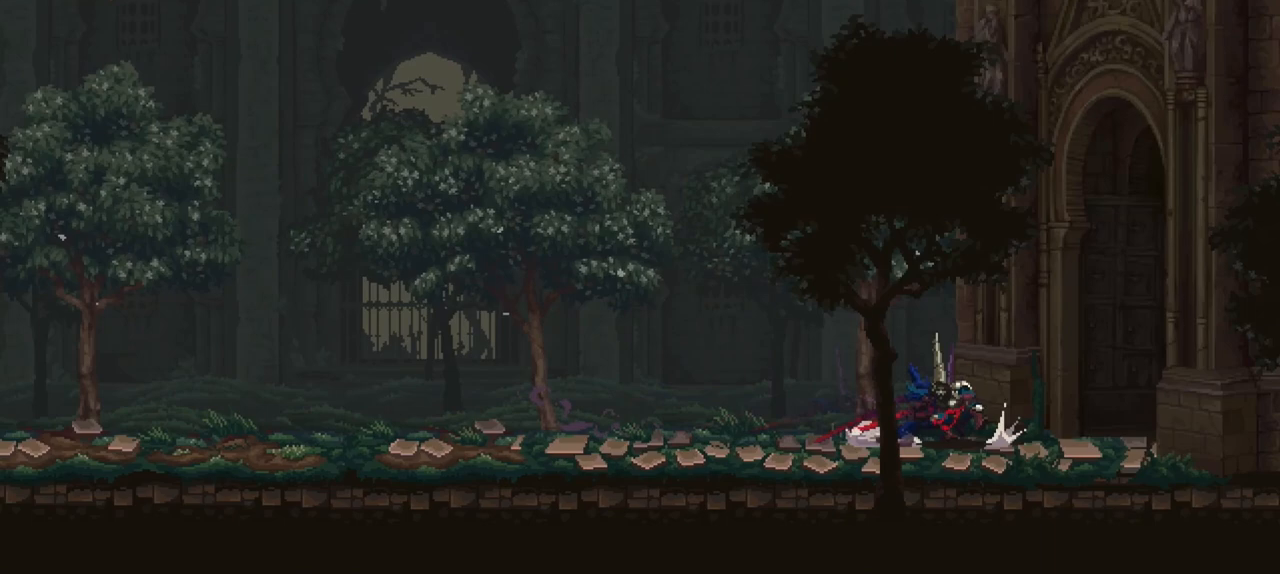
{"buttons": ["X"], "left_stick": "down-right", "right_stick": "center", "events": []}
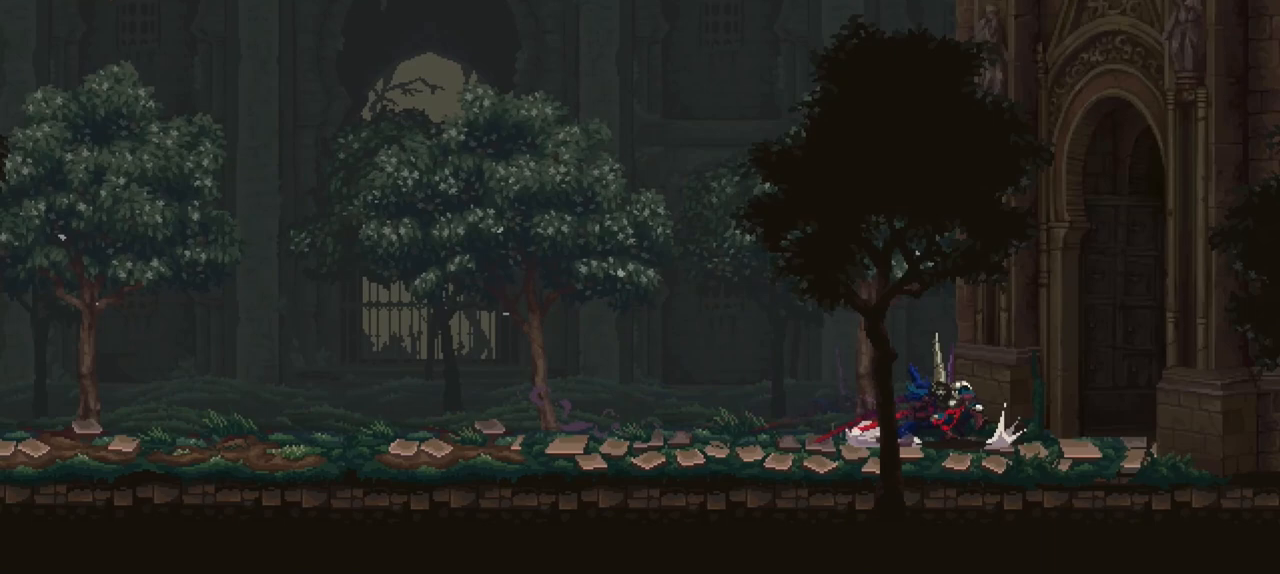
{"buttons": ["X"], "left_stick": "down-right", "right_stick": "center", "events": []}
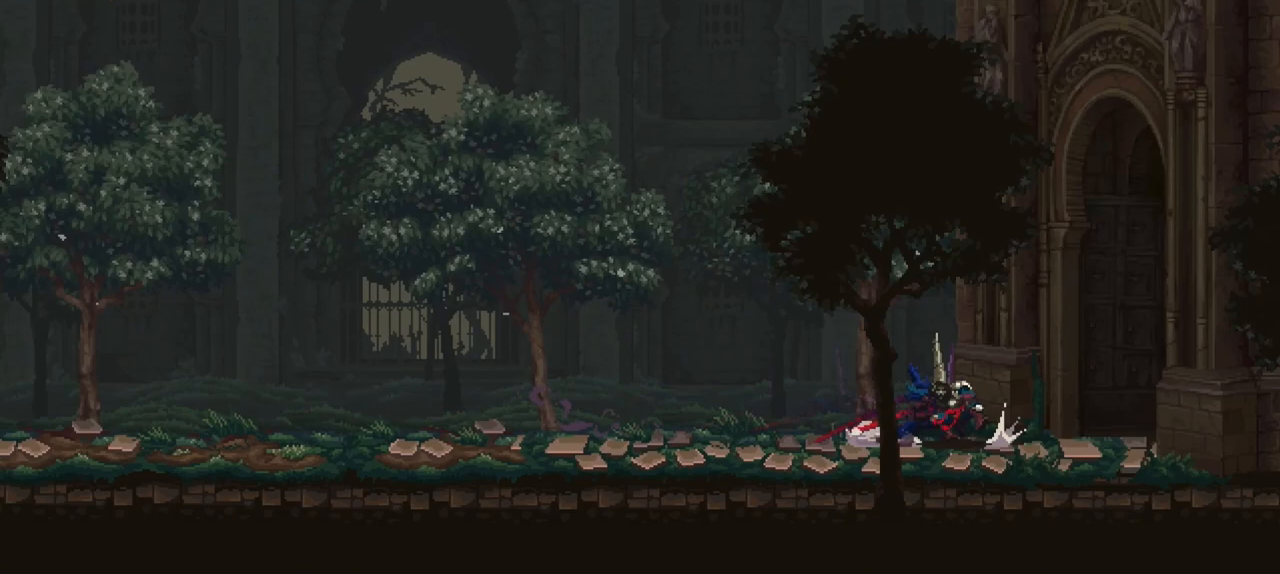
{"buttons": ["X"], "left_stick": "down-right", "right_stick": "center", "events": []}
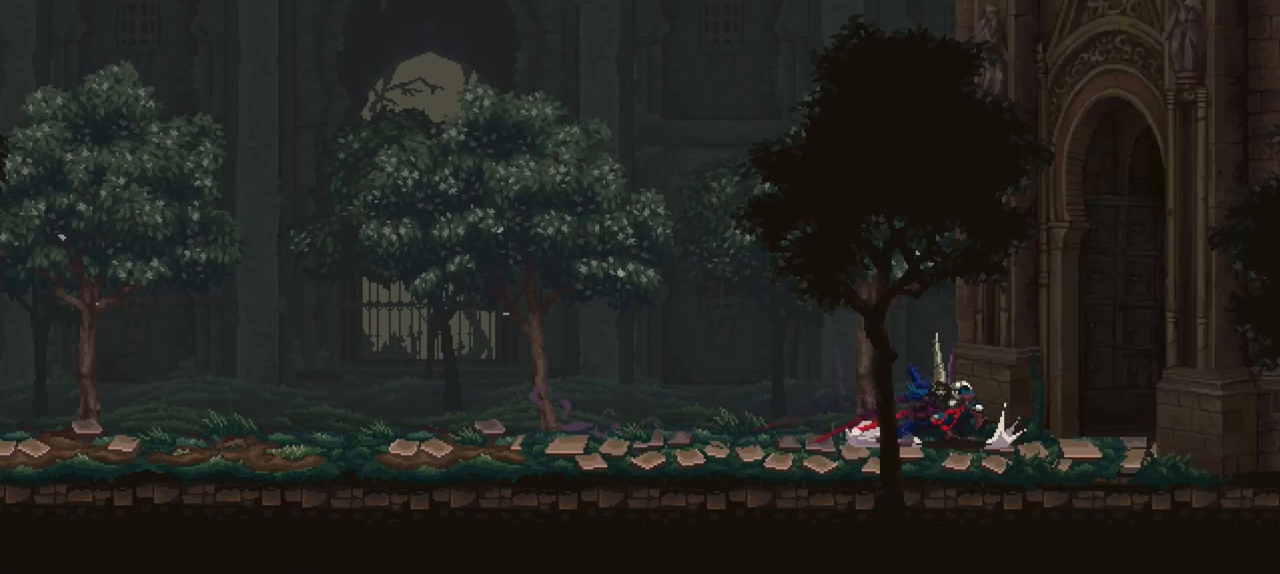
{"buttons": ["X"], "left_stick": "down-right", "right_stick": "center", "events": []}
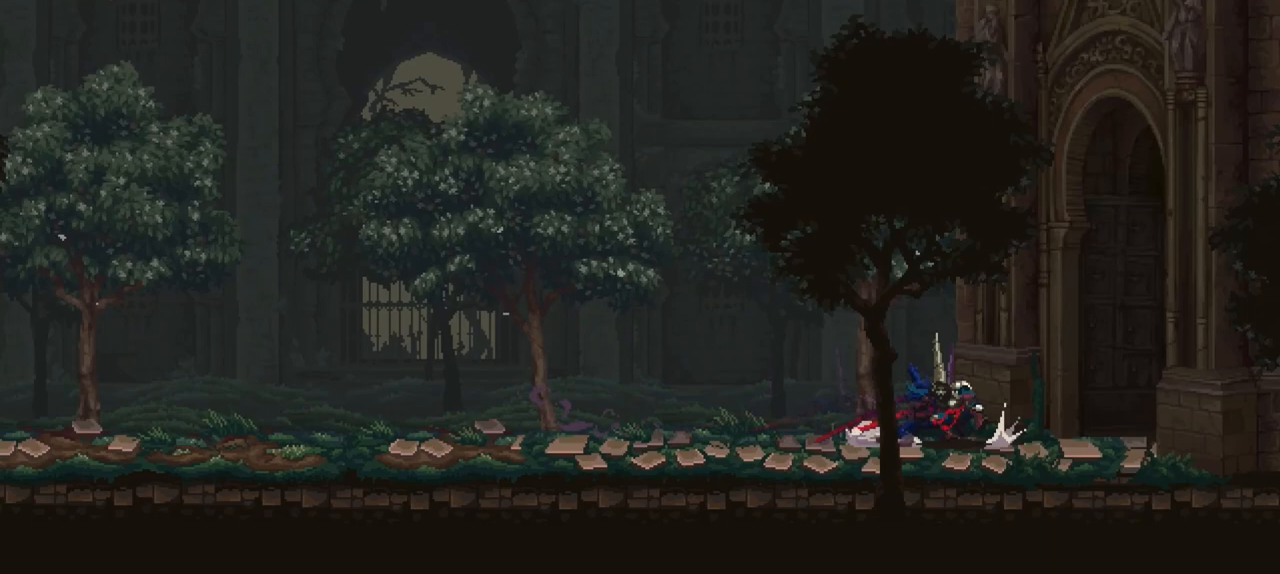
{"buttons": ["X"], "left_stick": "down-right", "right_stick": "center", "events": []}
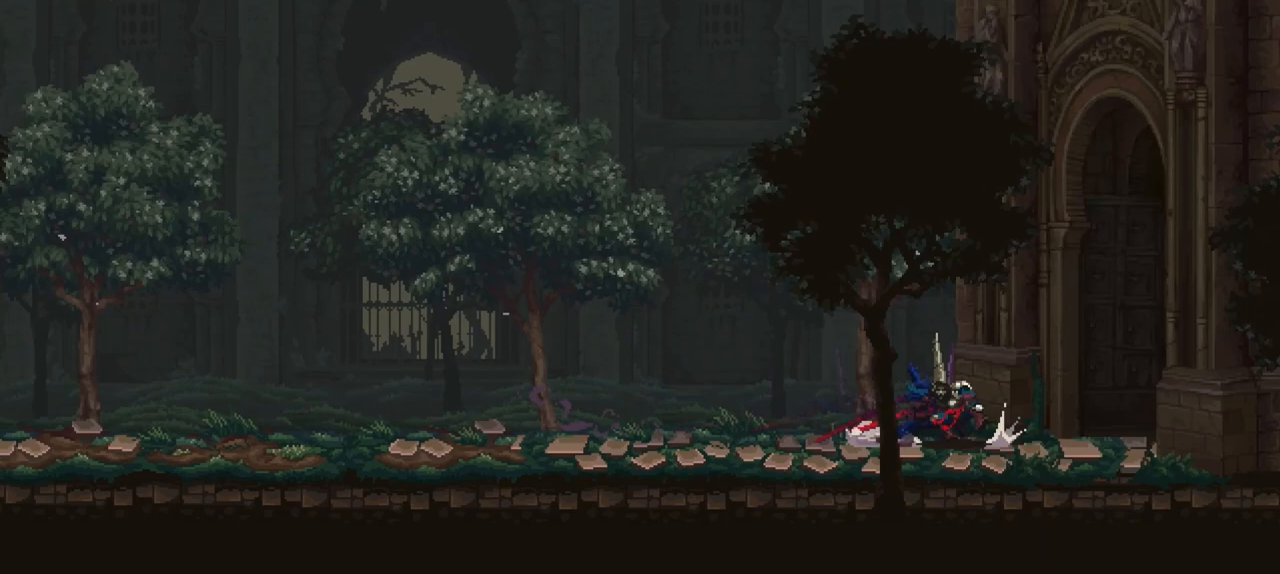
{"buttons": ["X"], "left_stick": "down-right", "right_stick": "center", "events": []}
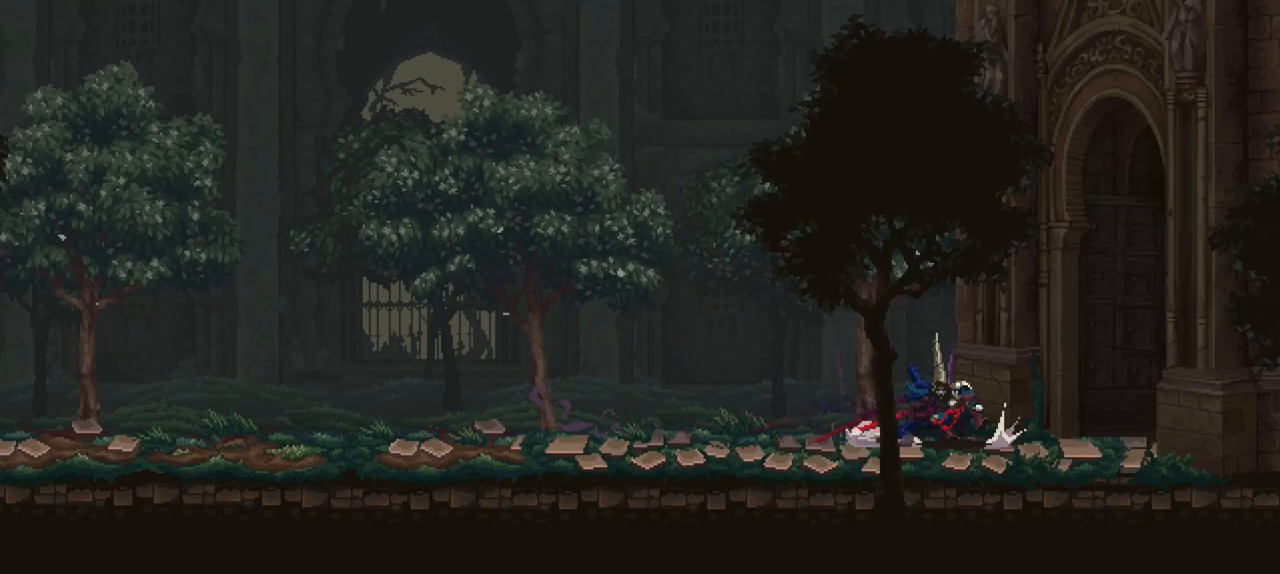
{"buttons": ["X"], "left_stick": "down-right", "right_stick": "center", "events": []}
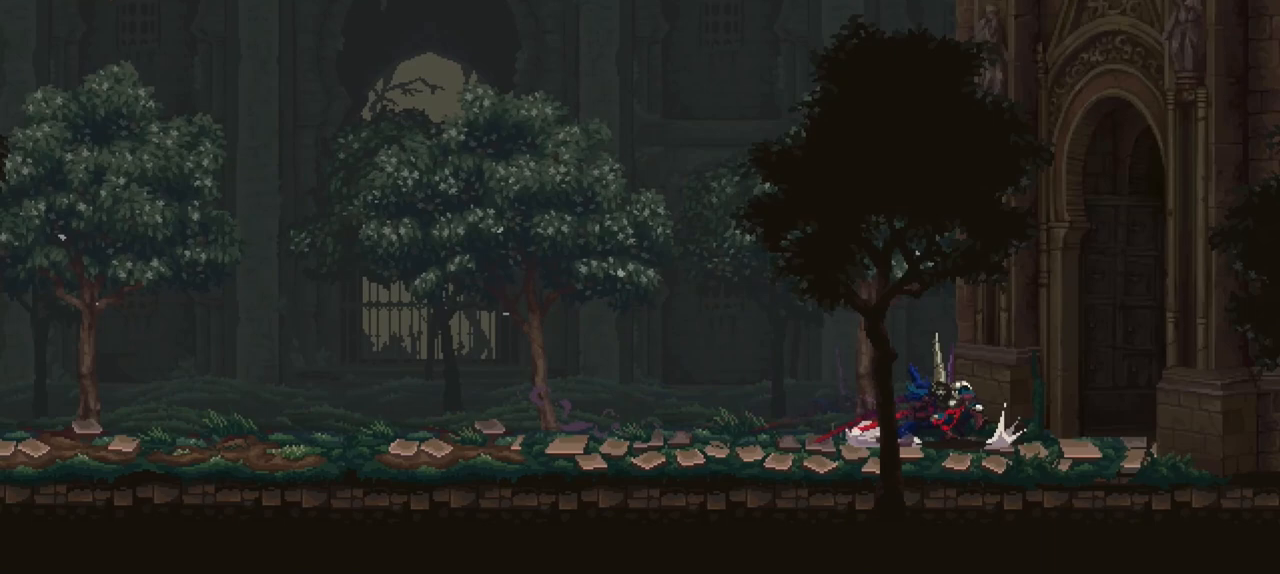
{"buttons": ["X"], "left_stick": "down-right", "right_stick": "center", "events": []}
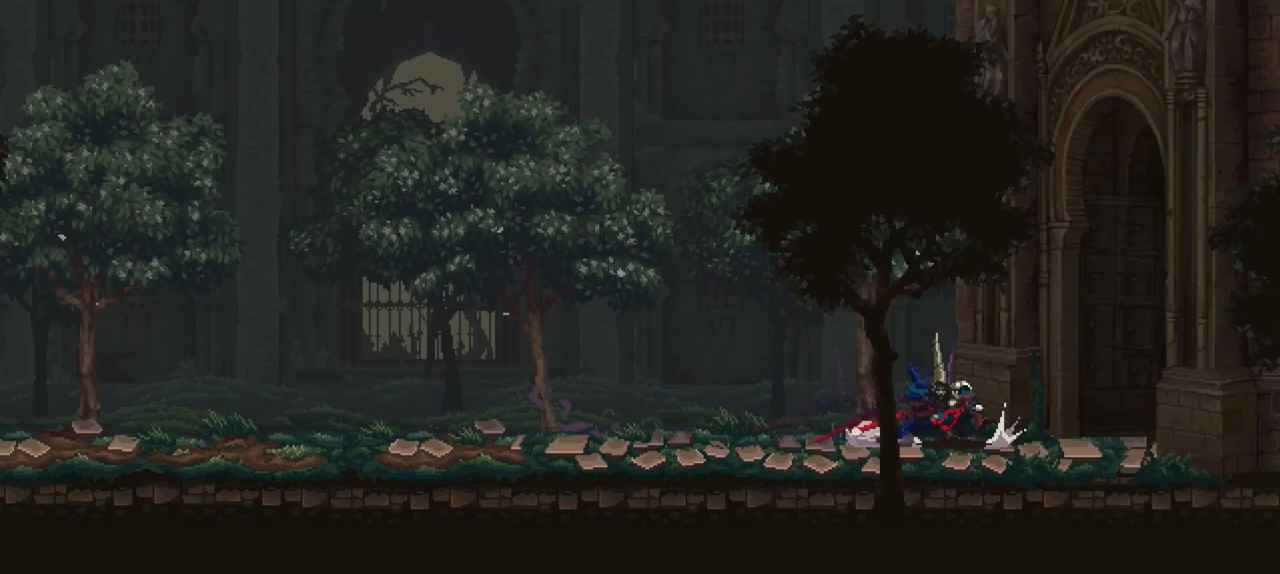
{"buttons": ["X"], "left_stick": "down-right", "right_stick": "center", "events": []}
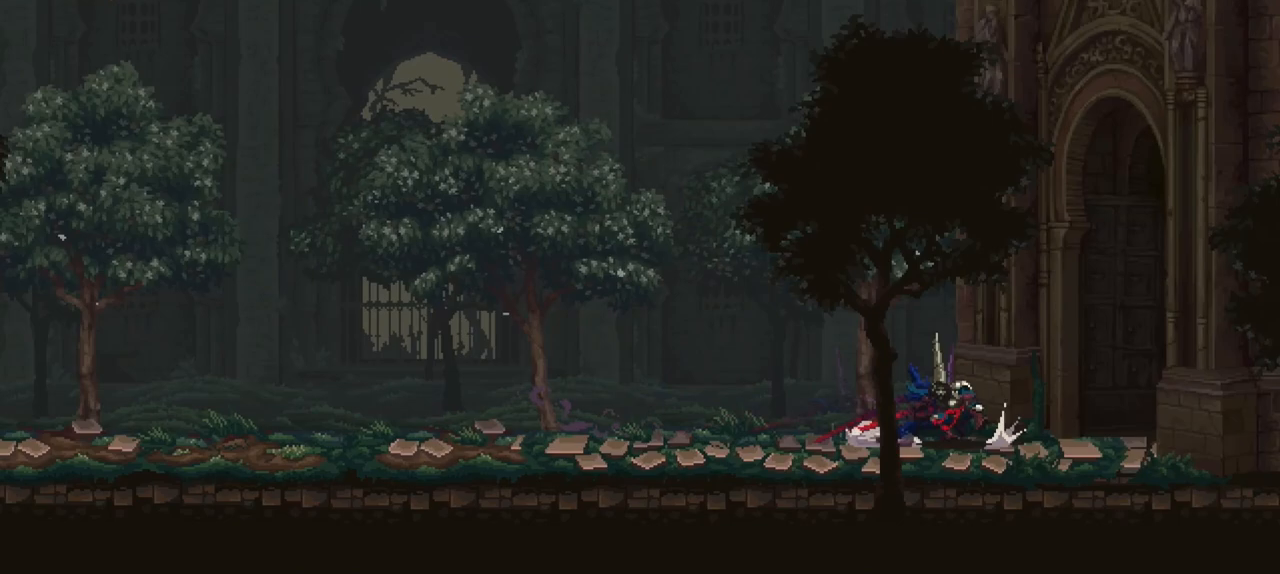
{"buttons": ["X"], "left_stick": "down-right", "right_stick": "center", "events": []}
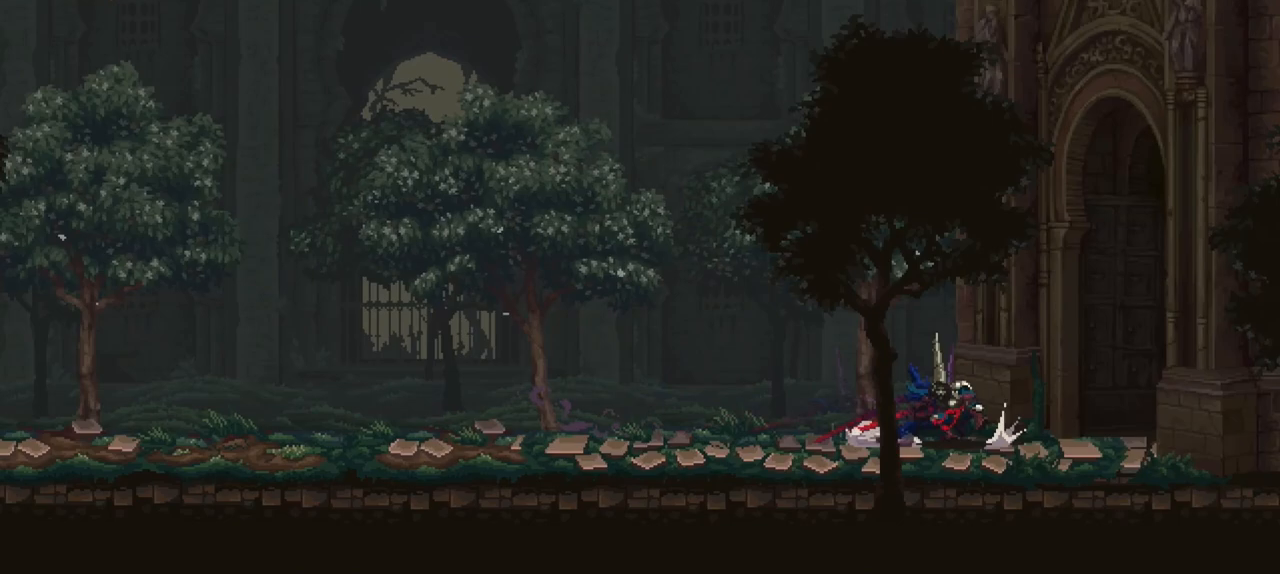
{"buttons": ["X"], "left_stick": "down-right", "right_stick": "center", "events": []}
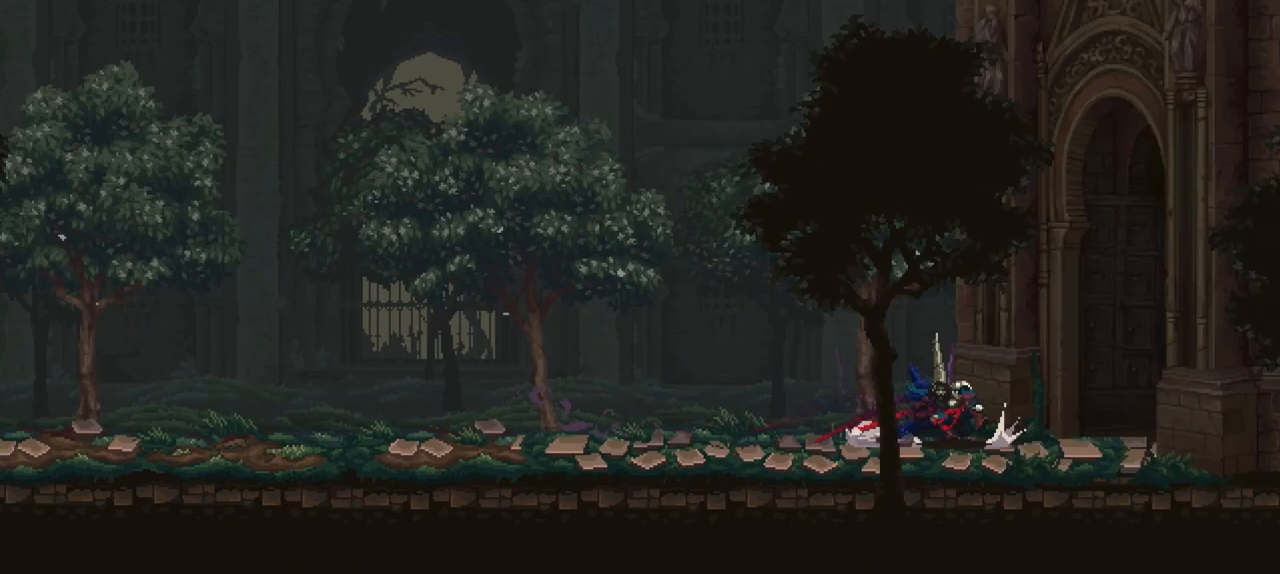
{"buttons": ["X"], "left_stick": "down-right", "right_stick": "center", "events": []}
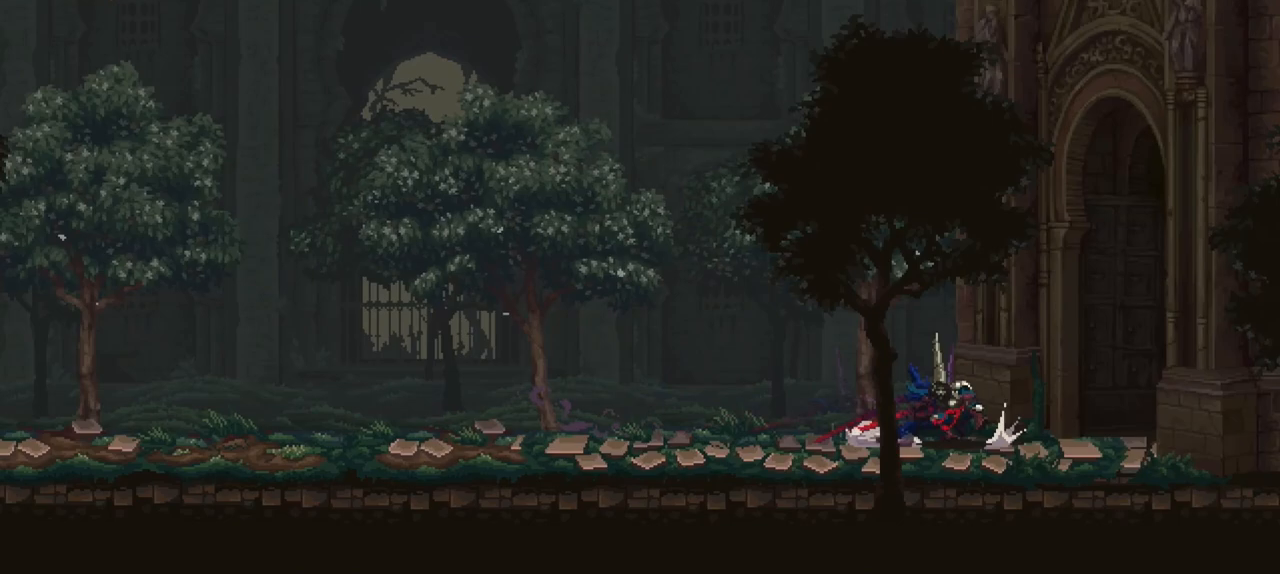
{"buttons": ["X"], "left_stick": "down-right", "right_stick": "center", "events": []}